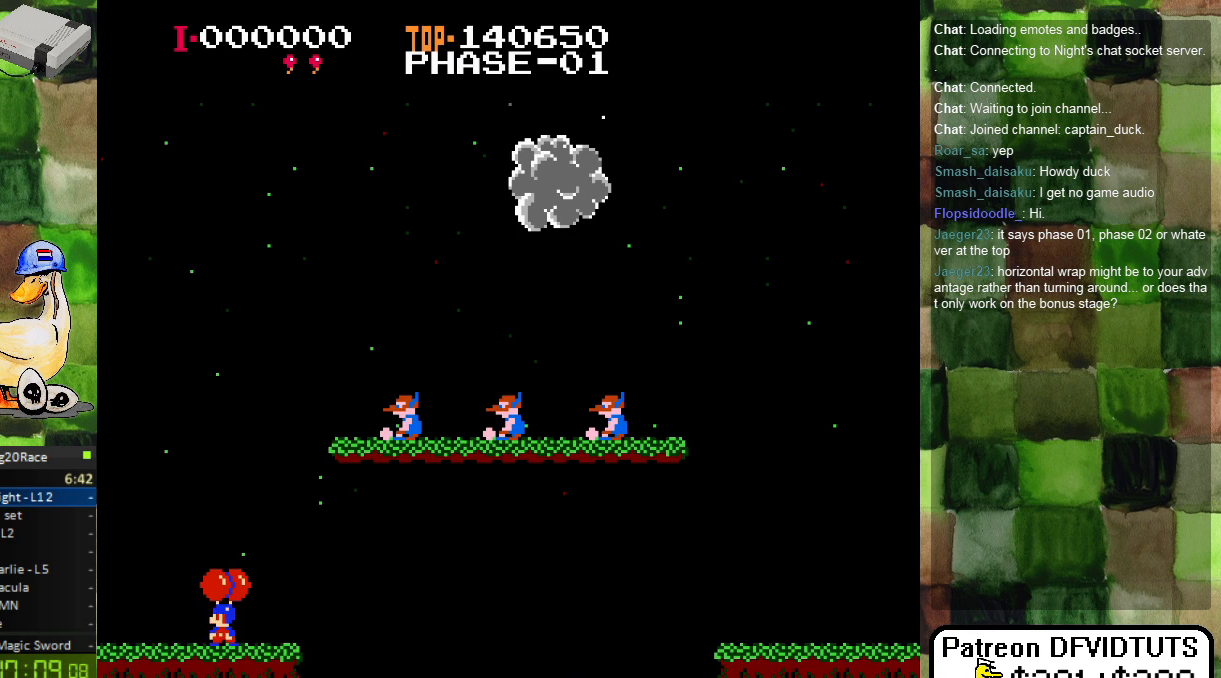
Gameplay with a controller (Nintendo layout); each line is a JSON object with the inputs held at the frame after it. "events" lists button and stick changes between this image and that frame as [ms after this image, input, new state], when the widget could be followed in between. Not read: L3 R3.
{"buttons": ["A"], "events": [[283, "A", "down"]]}
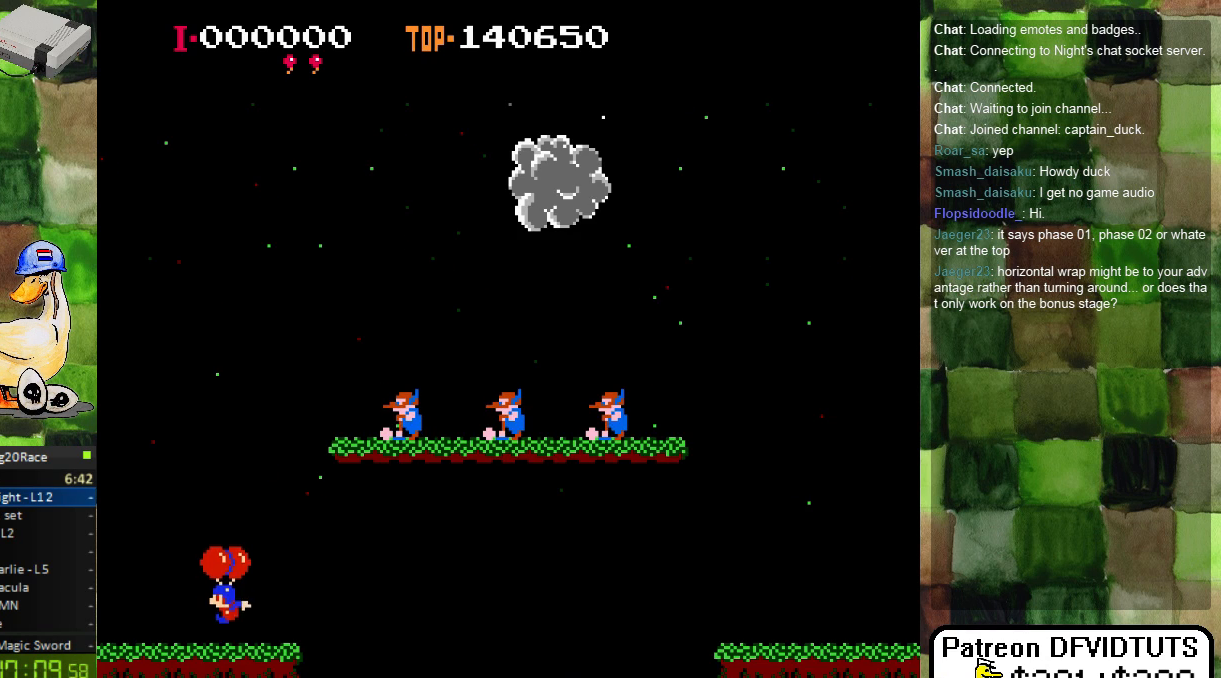
{"buttons": ["DPAD_RIGHT"], "events": [[50, "A", "up"], [117, "A", "down"], [183, "A", "up"], [267, "A", "down"], [350, "A", "up"], [433, "DPAD_RIGHT", "down"]]}
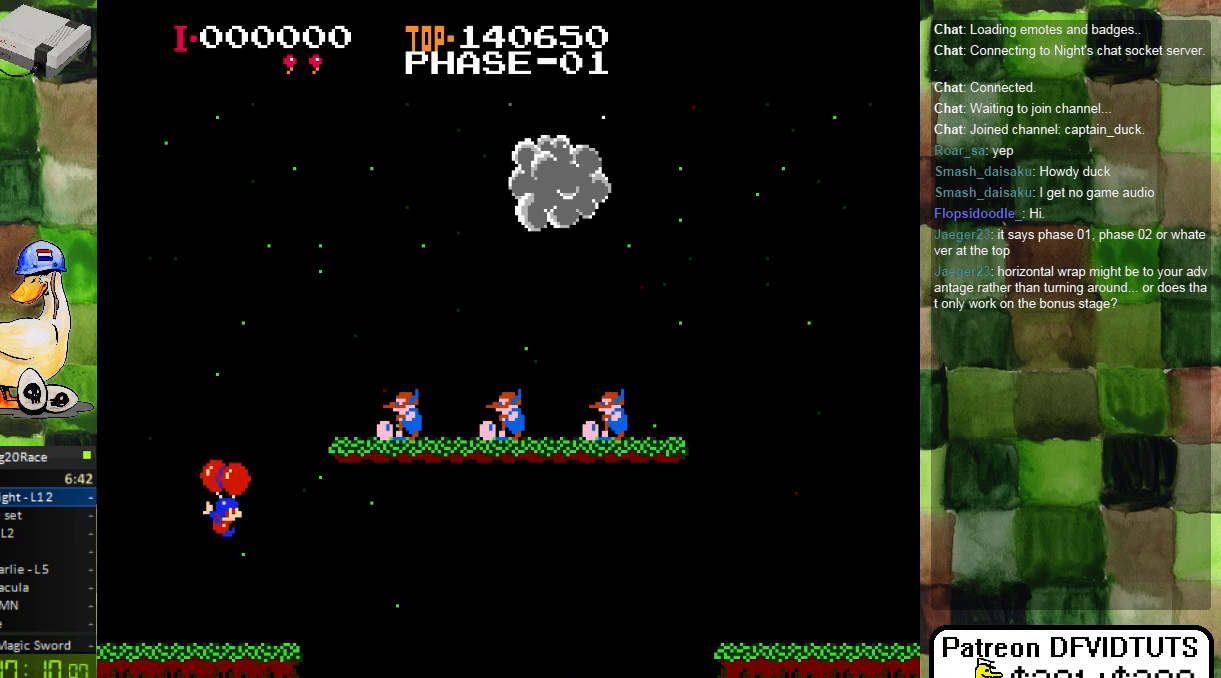
{"buttons": ["DPAD_RIGHT"], "events": [[133, "A", "down"], [183, "A", "up"]]}
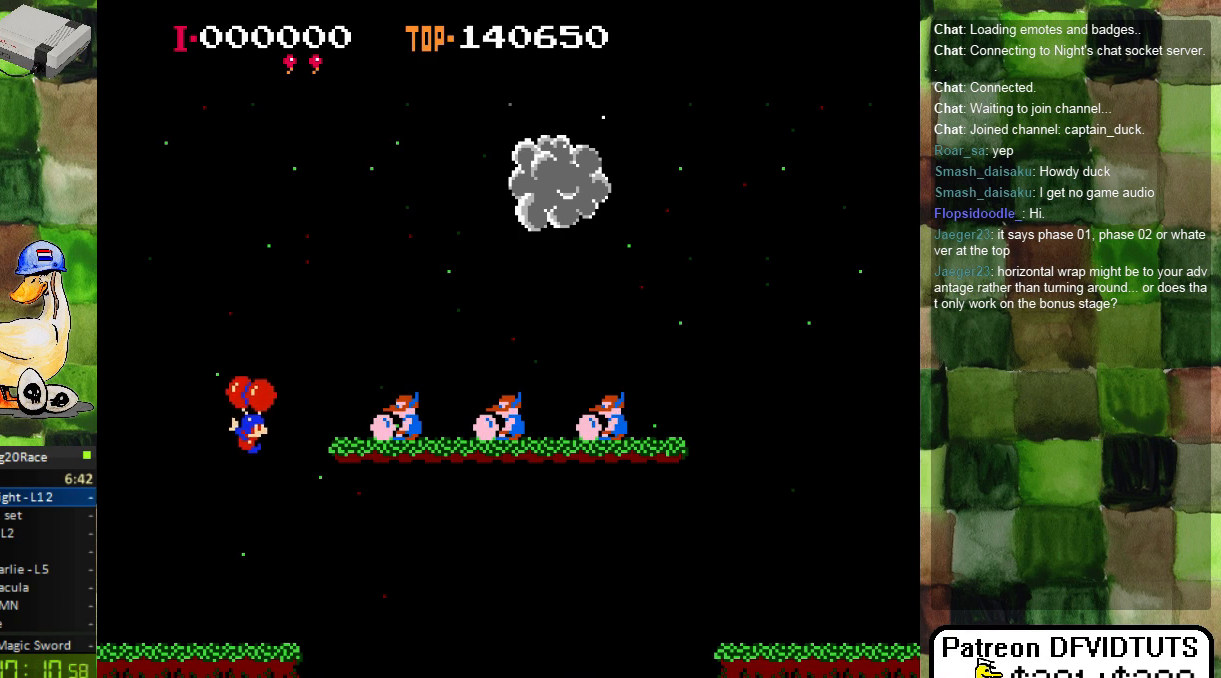
{"buttons": ["DPAD_RIGHT"], "events": []}
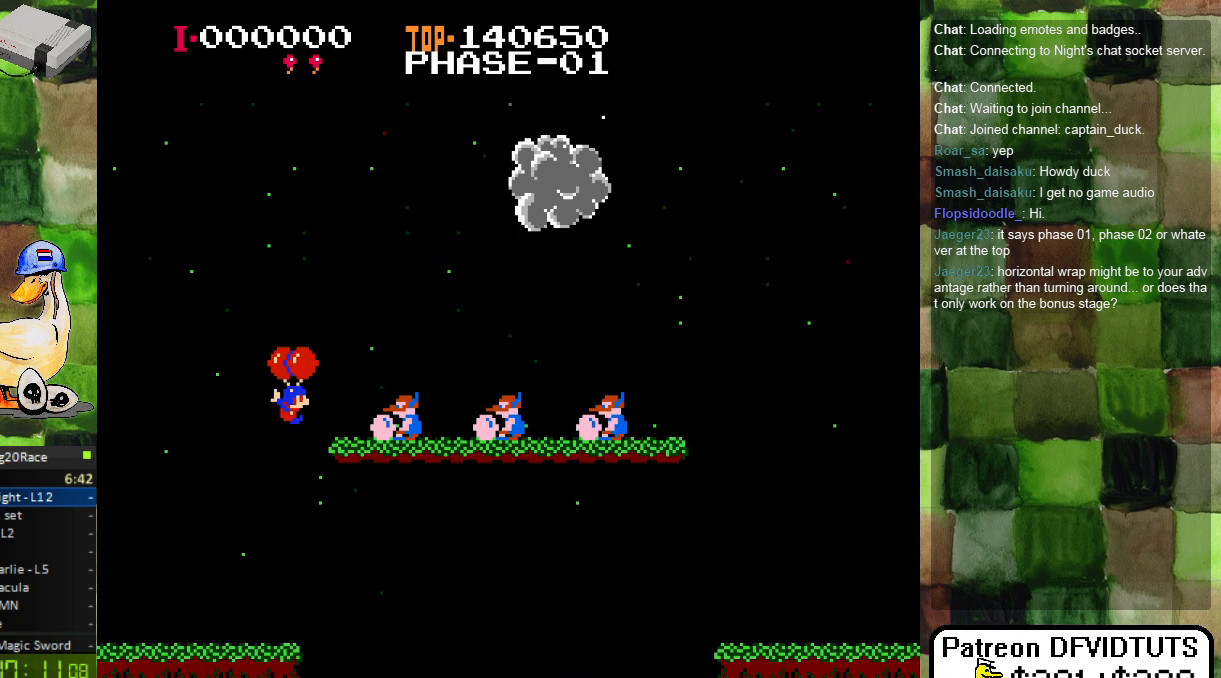
{"buttons": ["A", "DPAD_RIGHT"], "events": [[133, "A", "down"], [217, "A", "up"], [317, "A", "down"], [383, "A", "up"], [500, "A", "down"]]}
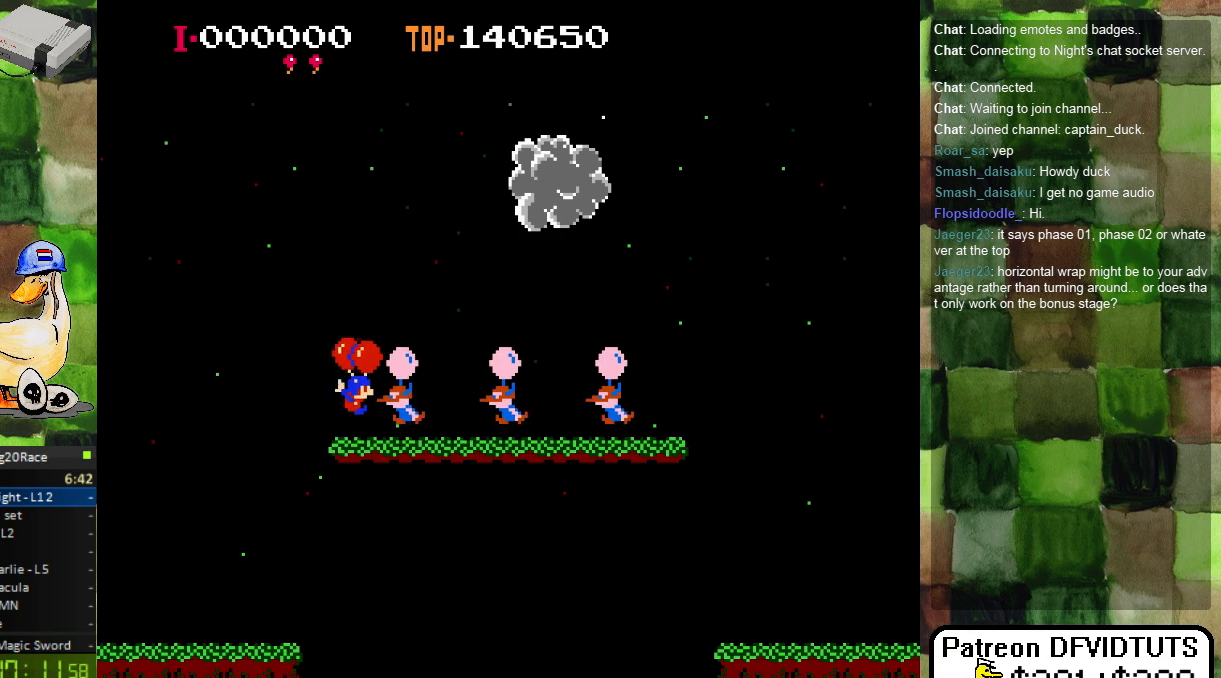
{"buttons": ["A", "DPAD_RIGHT"], "events": [[117, "A", "up"], [233, "A", "down"], [317, "A", "up"], [467, "A", "down"]]}
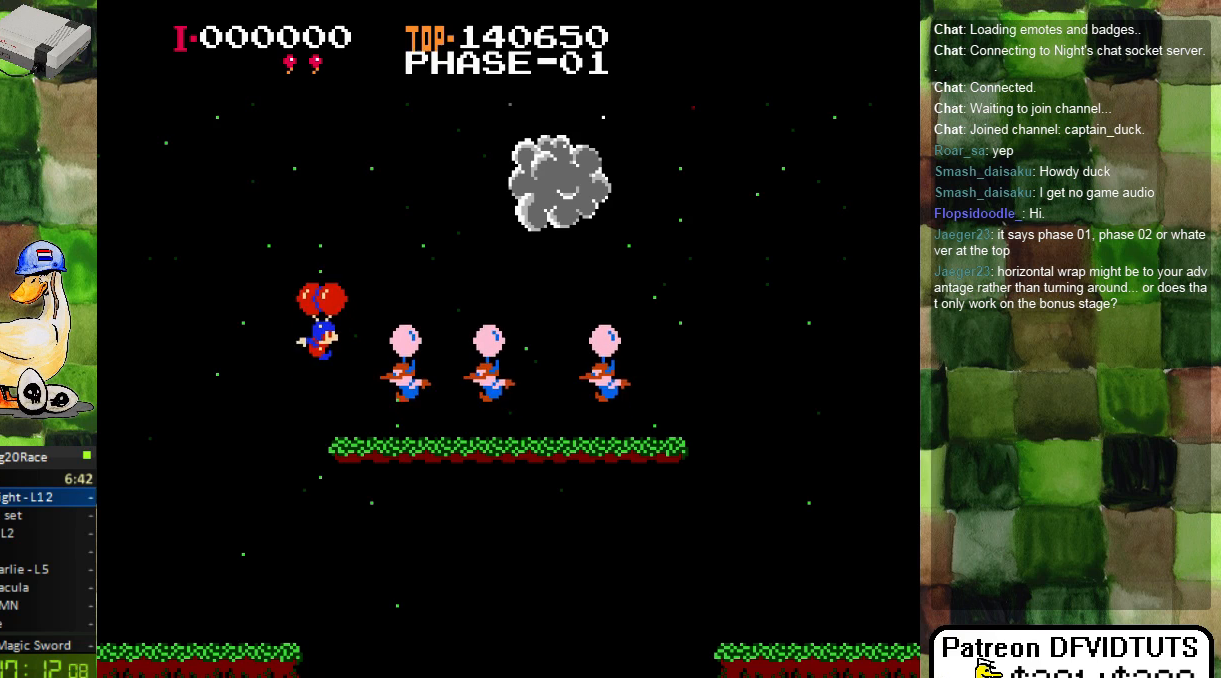
{"buttons": ["DPAD_RIGHT"], "events": [[33, "A", "up"]]}
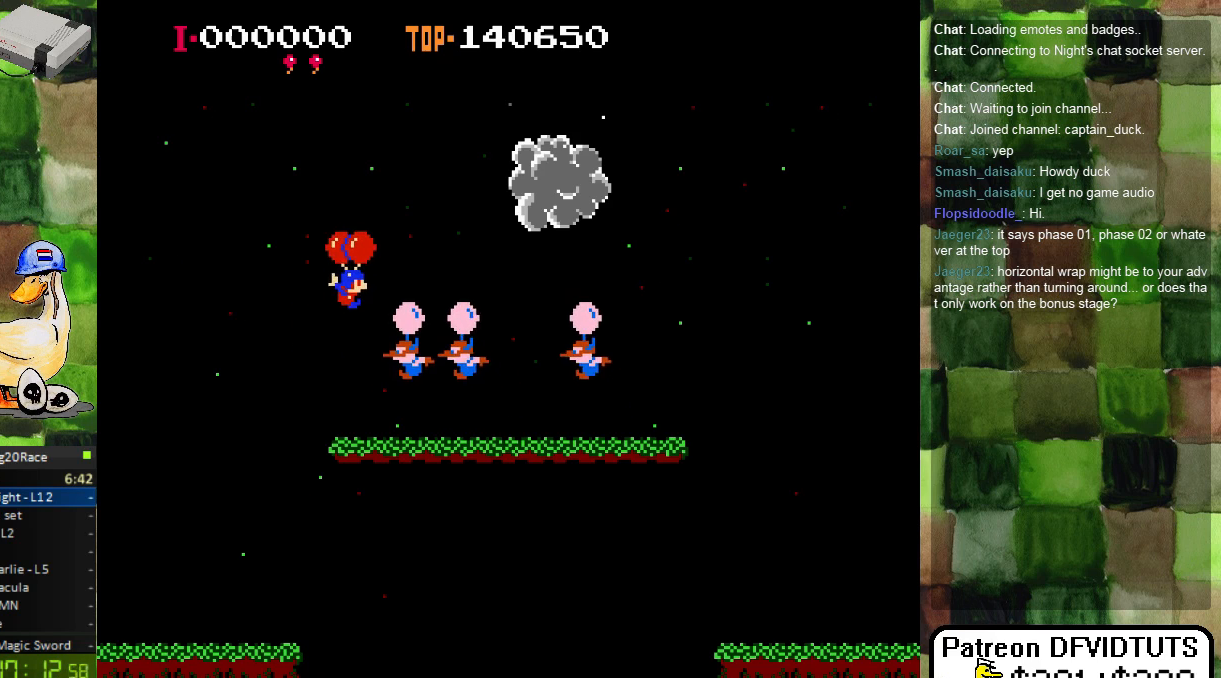
{"buttons": ["DPAD_RIGHT"], "events": [[117, "A", "down"], [167, "A", "up"]]}
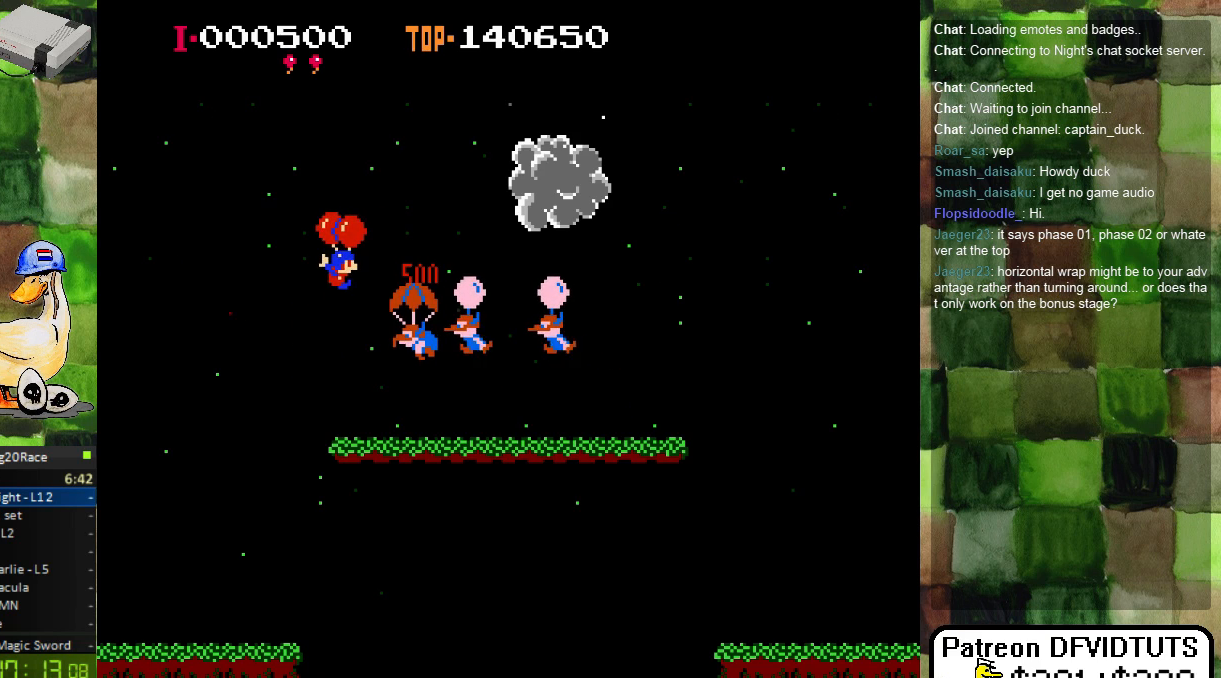
{"buttons": ["DPAD_RIGHT"], "events": [[117, "A", "down"], [167, "A", "up"], [250, "A", "down"], [350, "A", "up"]]}
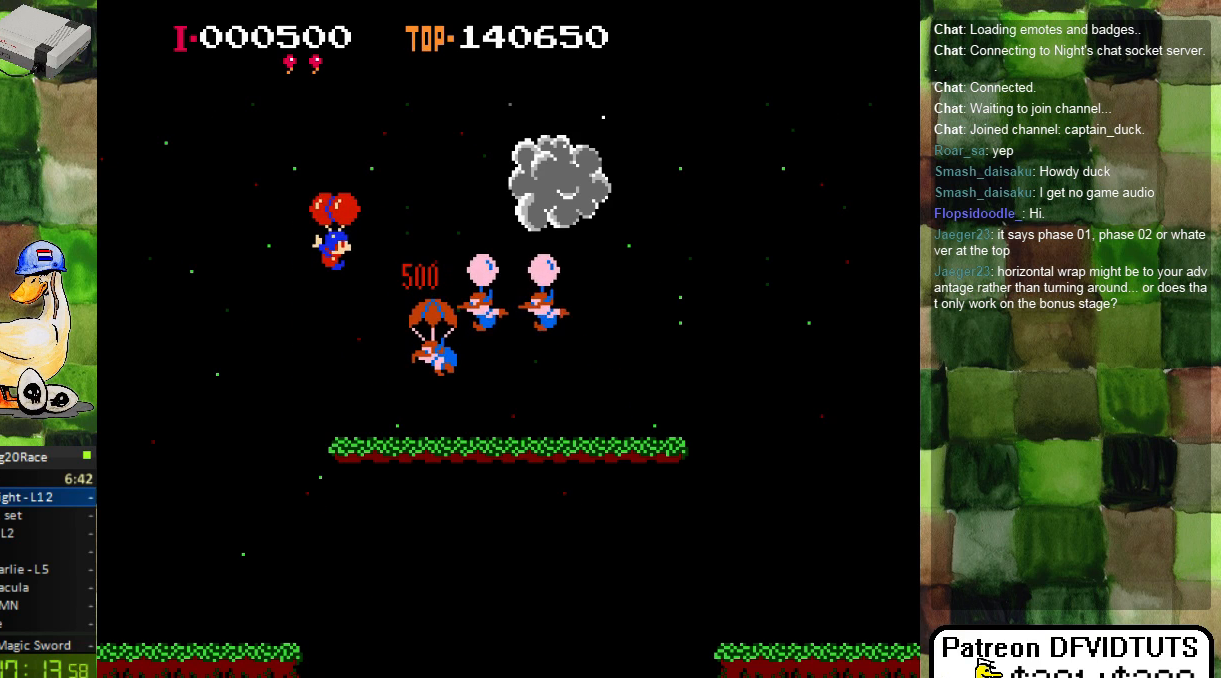
{"buttons": ["DPAD_RIGHT"], "events": [[350, "A", "down"], [450, "A", "up"]]}
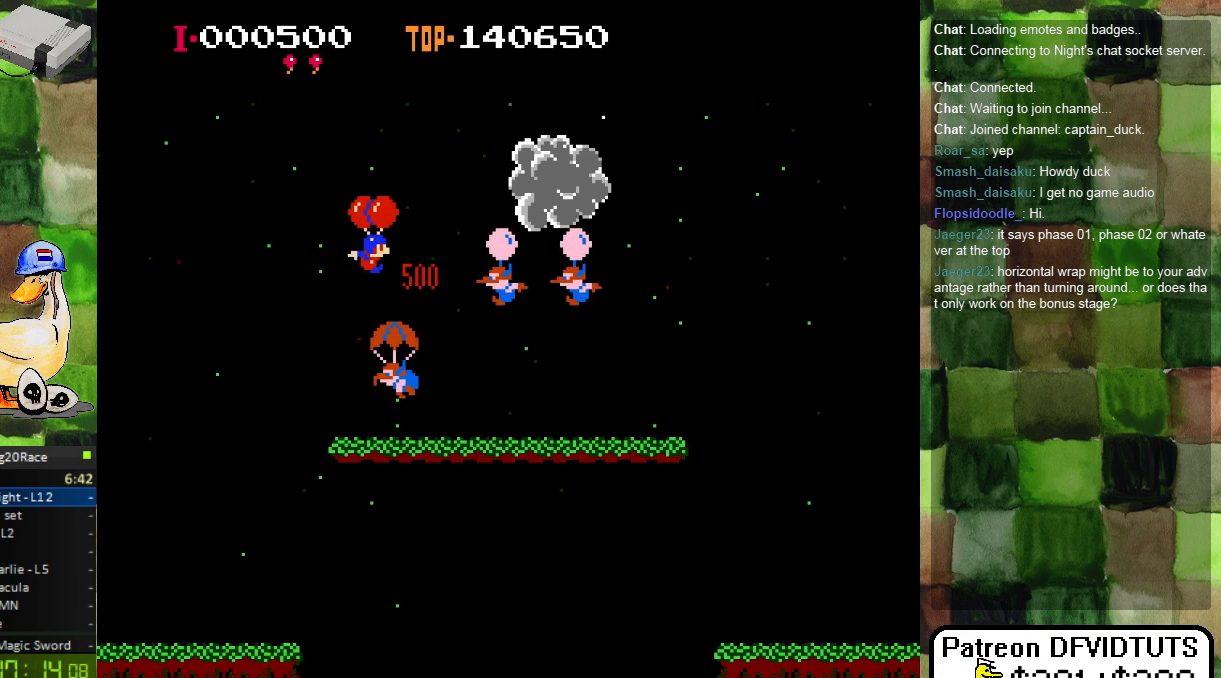
{"buttons": ["DPAD_RIGHT"], "events": [[17, "A", "down"], [83, "A", "up"], [217, "A", "down"], [267, "A", "up"]]}
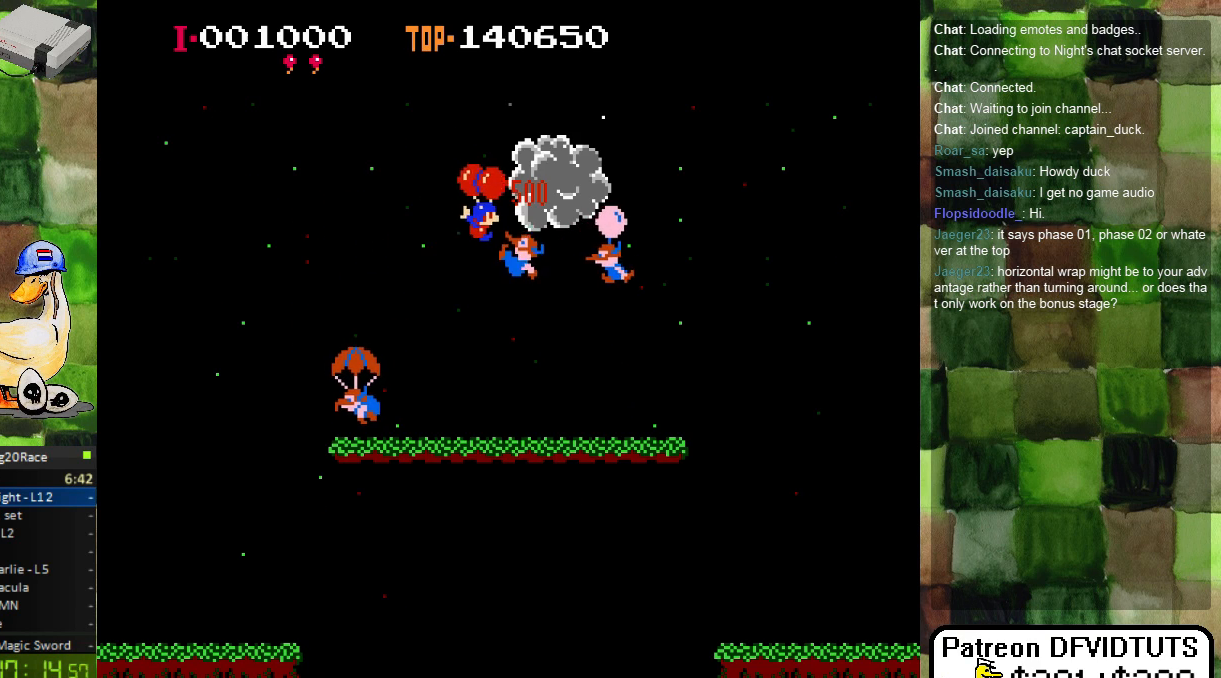
{"buttons": ["A", "DPAD_RIGHT"], "events": [[333, "A", "down"], [433, "A", "up"], [500, "A", "down"]]}
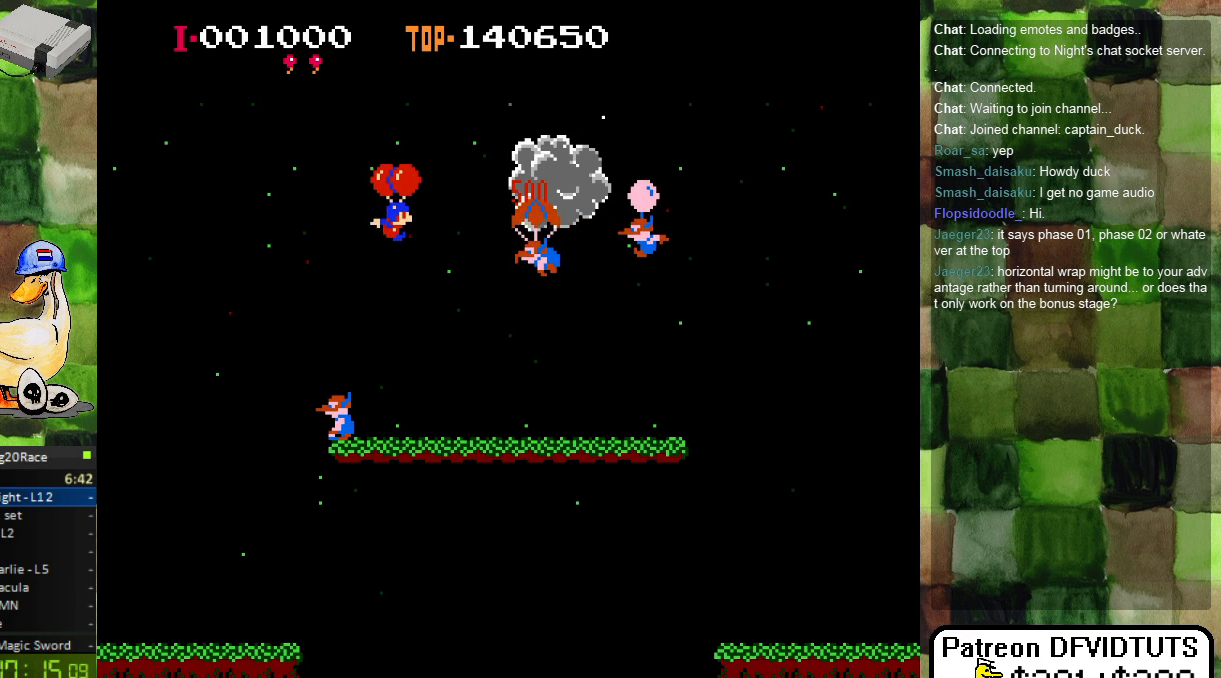
{"buttons": ["DPAD_RIGHT"], "events": [[83, "A", "up"], [367, "A", "down"], [450, "A", "up"]]}
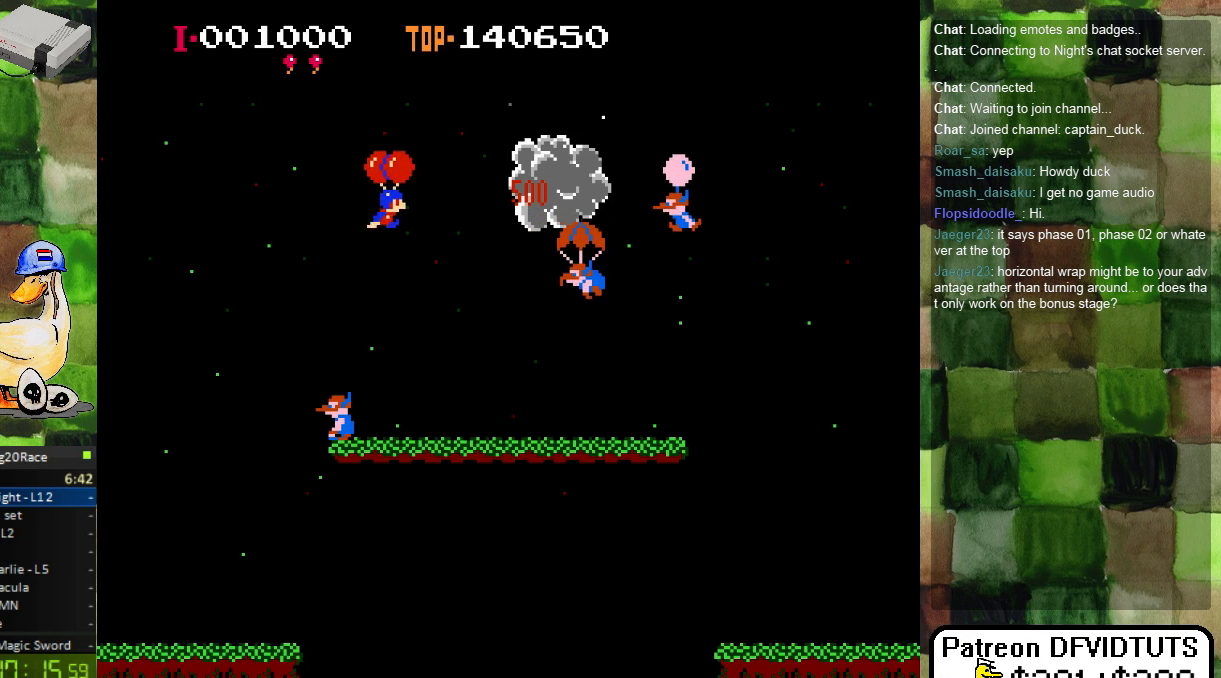
{"buttons": ["DPAD_RIGHT"], "events": [[33, "A", "down"], [100, "A", "up"], [250, "A", "down"], [317, "A", "up"]]}
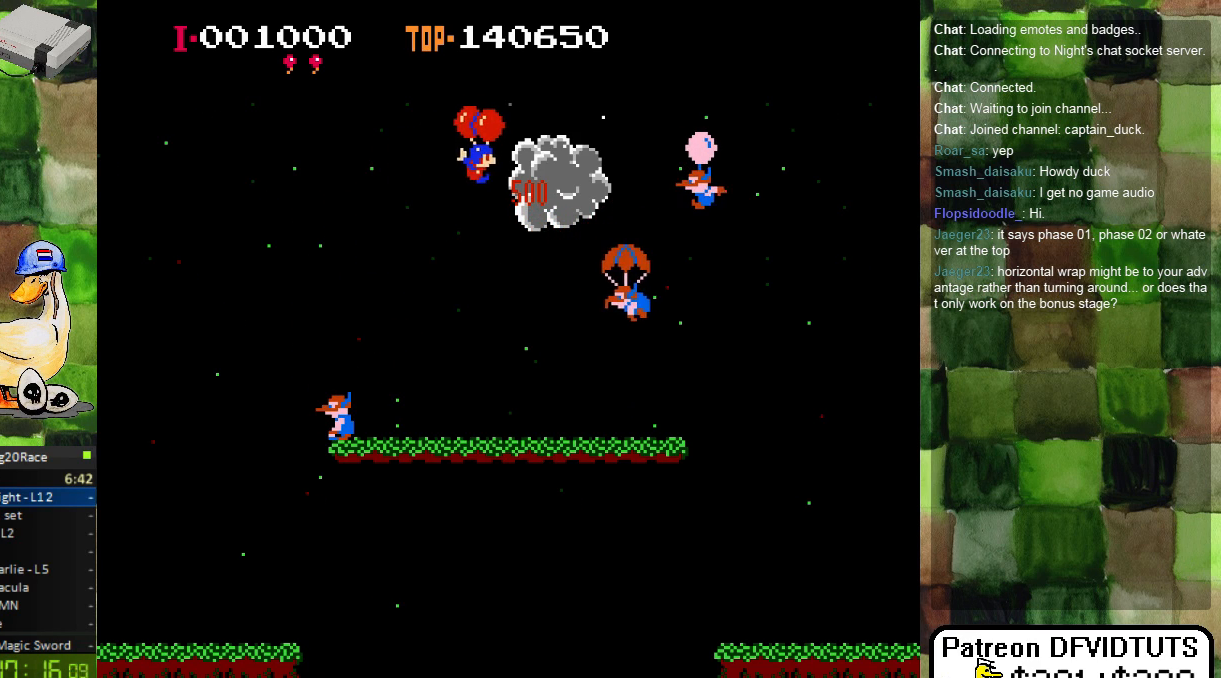
{"buttons": ["DPAD_RIGHT"], "events": [[233, "A", "down"], [300, "A", "up"]]}
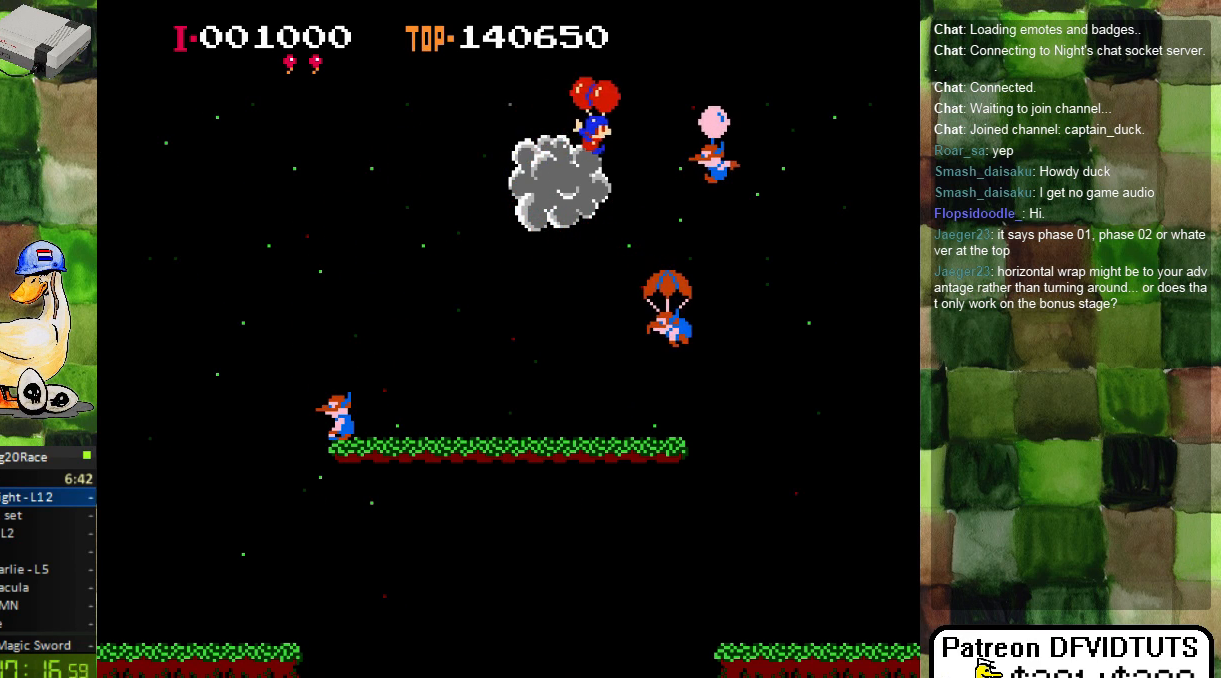
{"buttons": ["DPAD_RIGHT"], "events": [[83, "A", "down"], [167, "A", "up"]]}
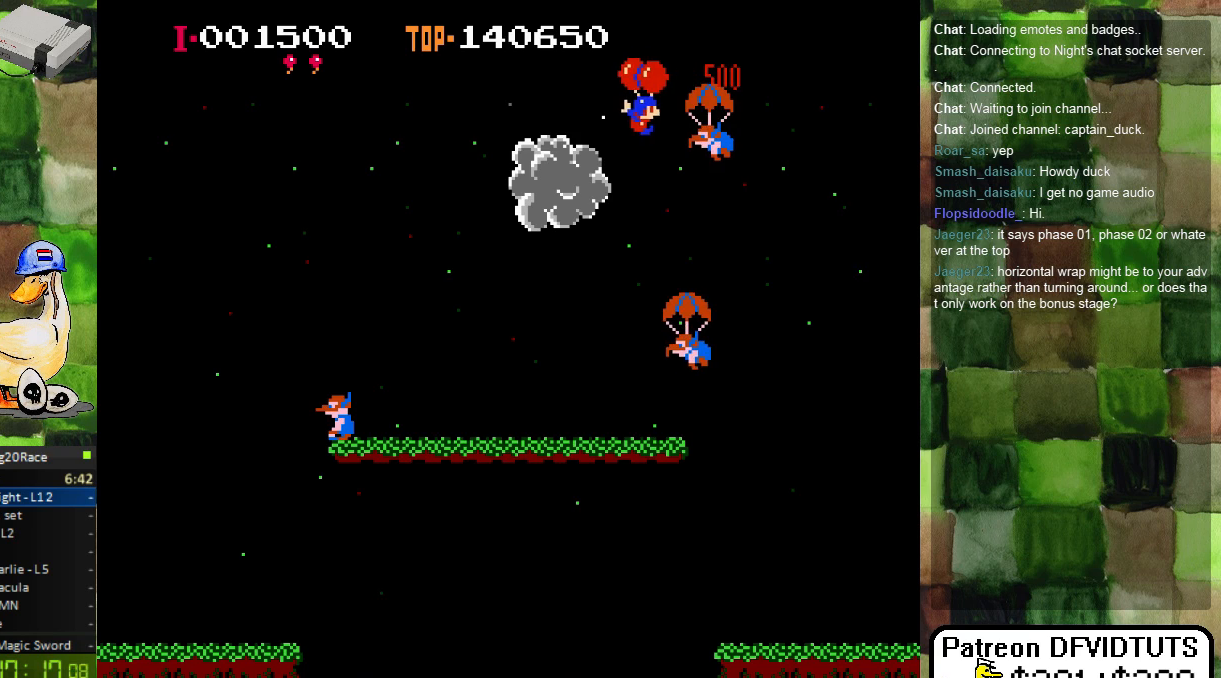
{"buttons": ["DPAD_RIGHT"], "events": [[350, "A", "down"], [450, "A", "up"]]}
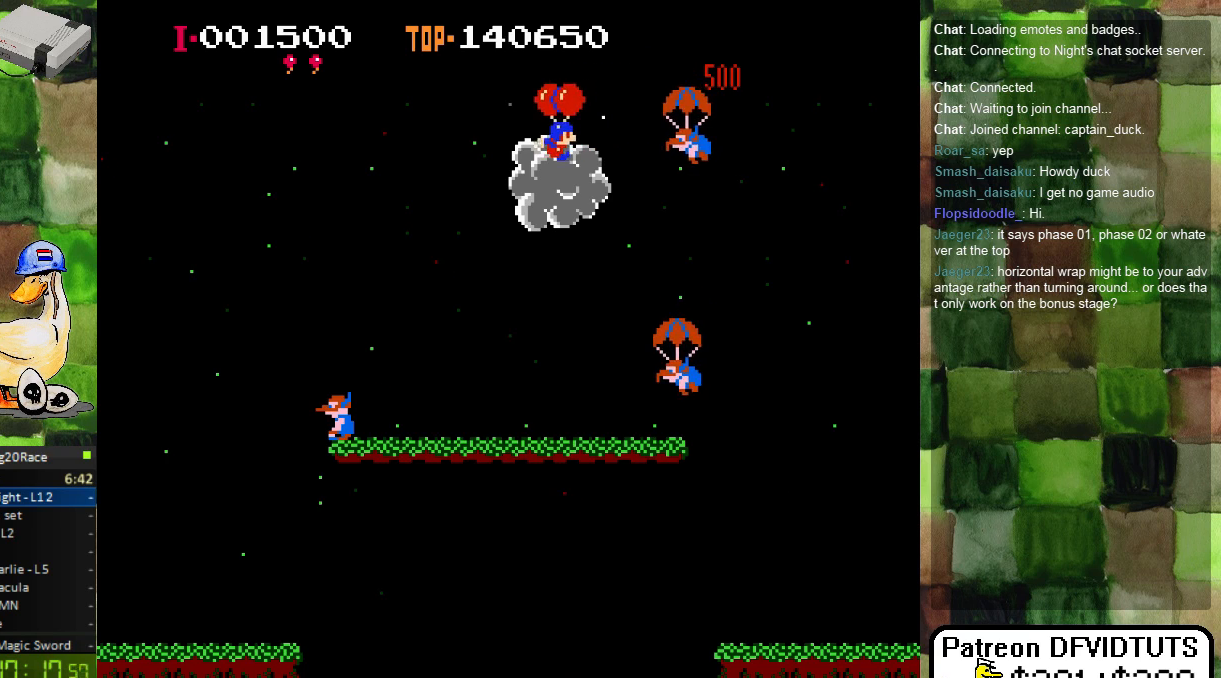
{"buttons": ["DPAD_RIGHT"], "events": [[33, "A", "down"], [133, "A", "up"], [217, "A", "down"], [300, "A", "up"]]}
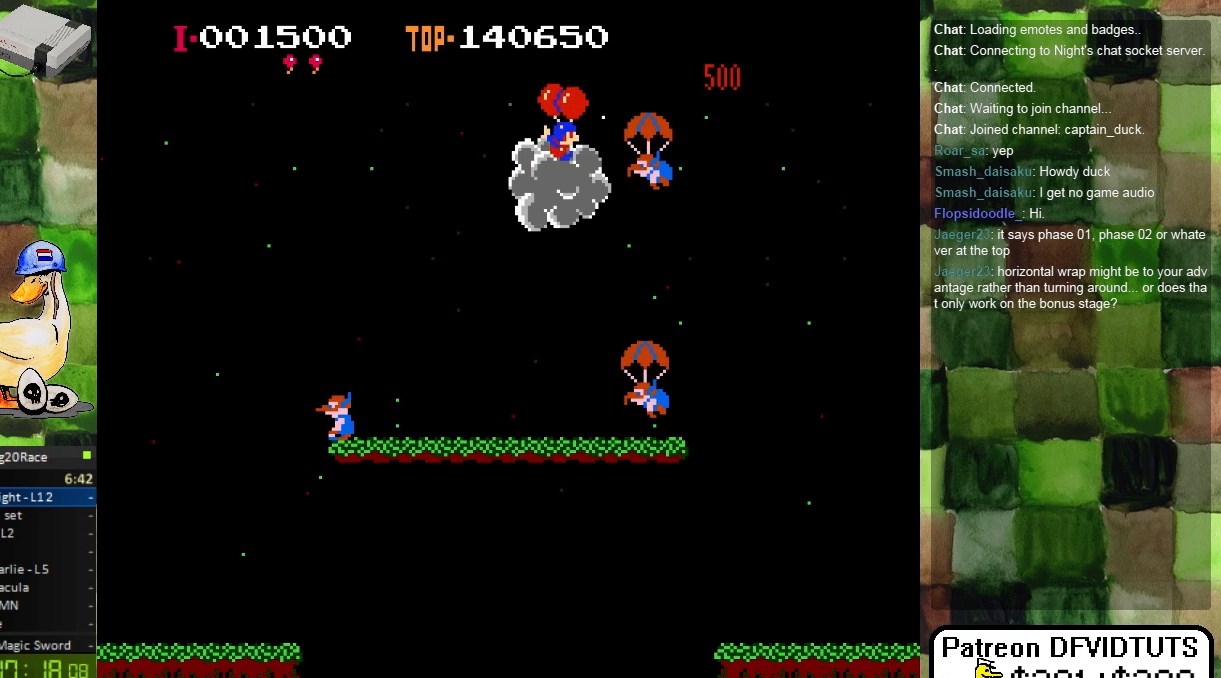
{"buttons": ["DPAD_RIGHT"], "events": []}
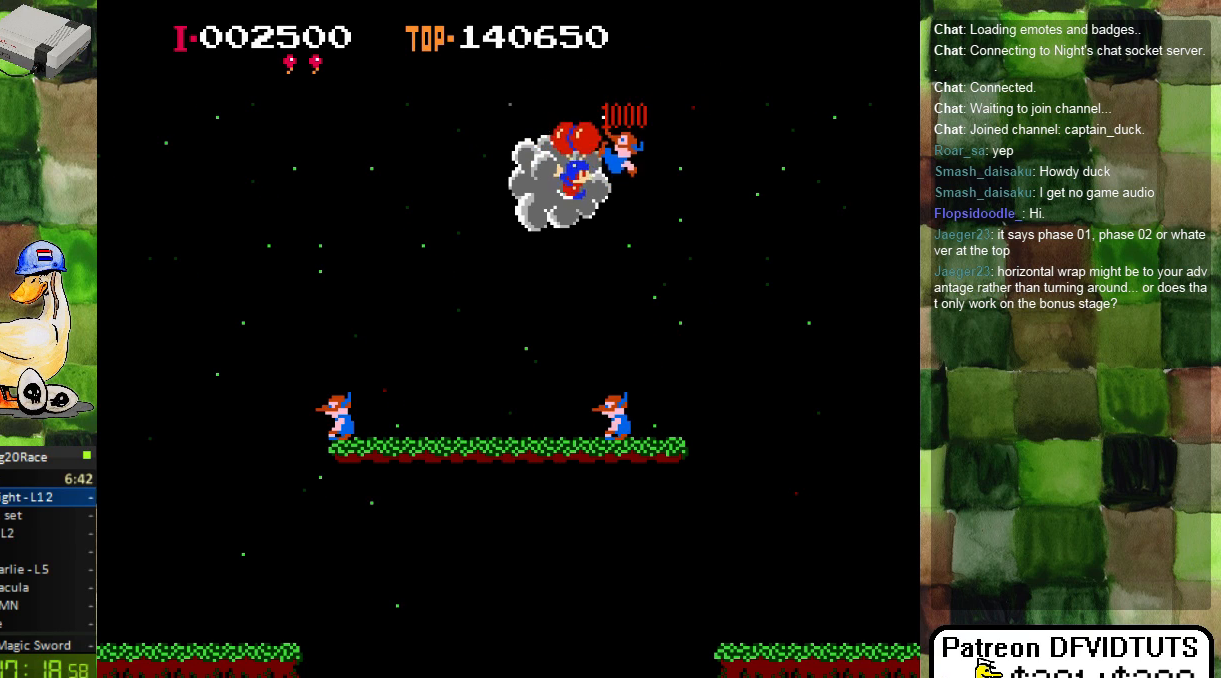
{"buttons": ["DPAD_RIGHT"], "events": [[283, "A", "down"], [350, "A", "up"]]}
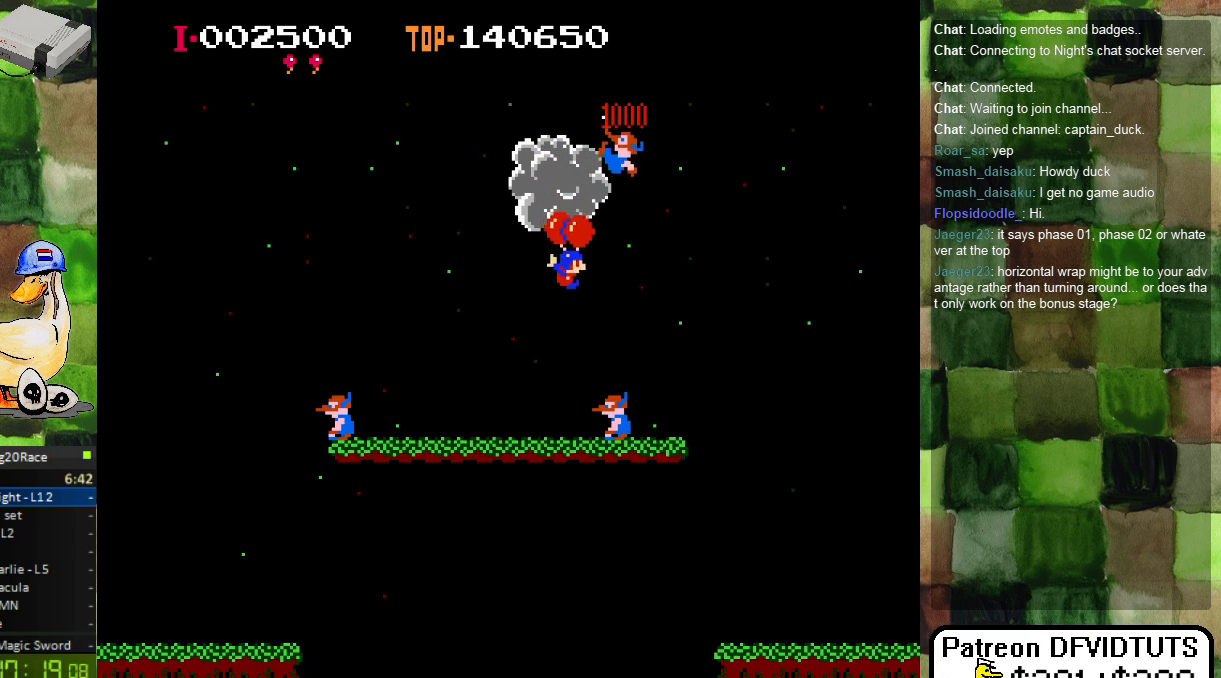
{"buttons": [], "events": [[450, "DPAD_RIGHT", "up"]]}
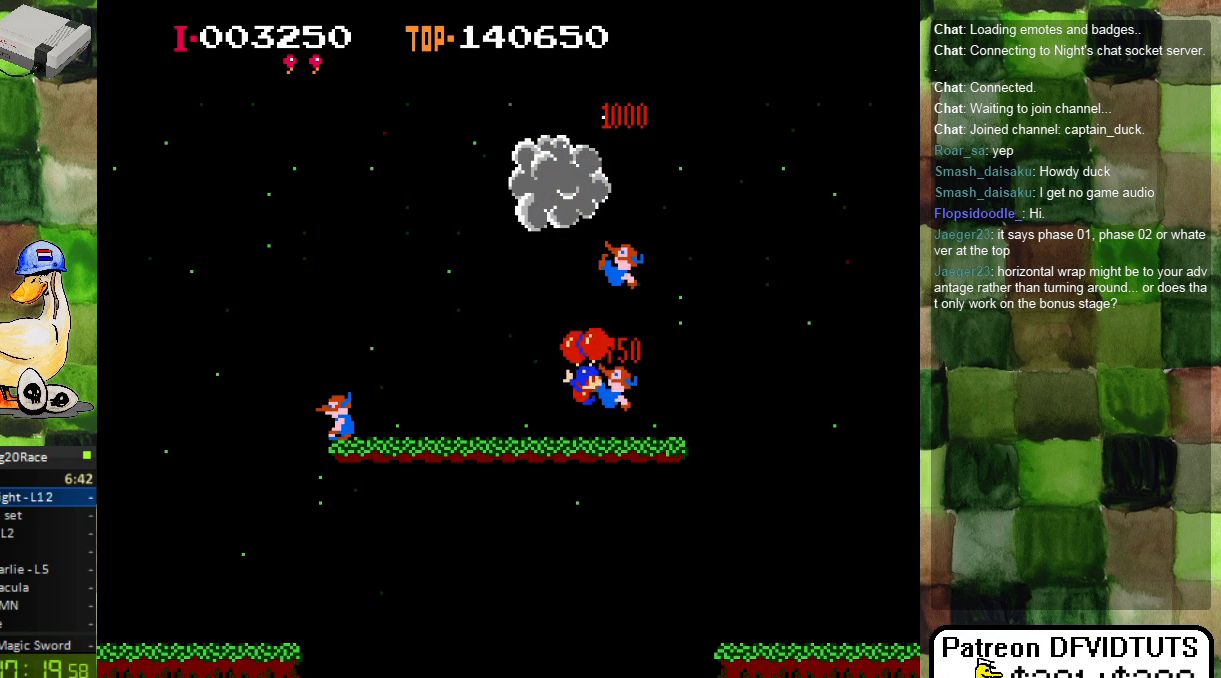
{"buttons": ["DPAD_LEFT"], "events": [[67, "DPAD_LEFT", "down"]]}
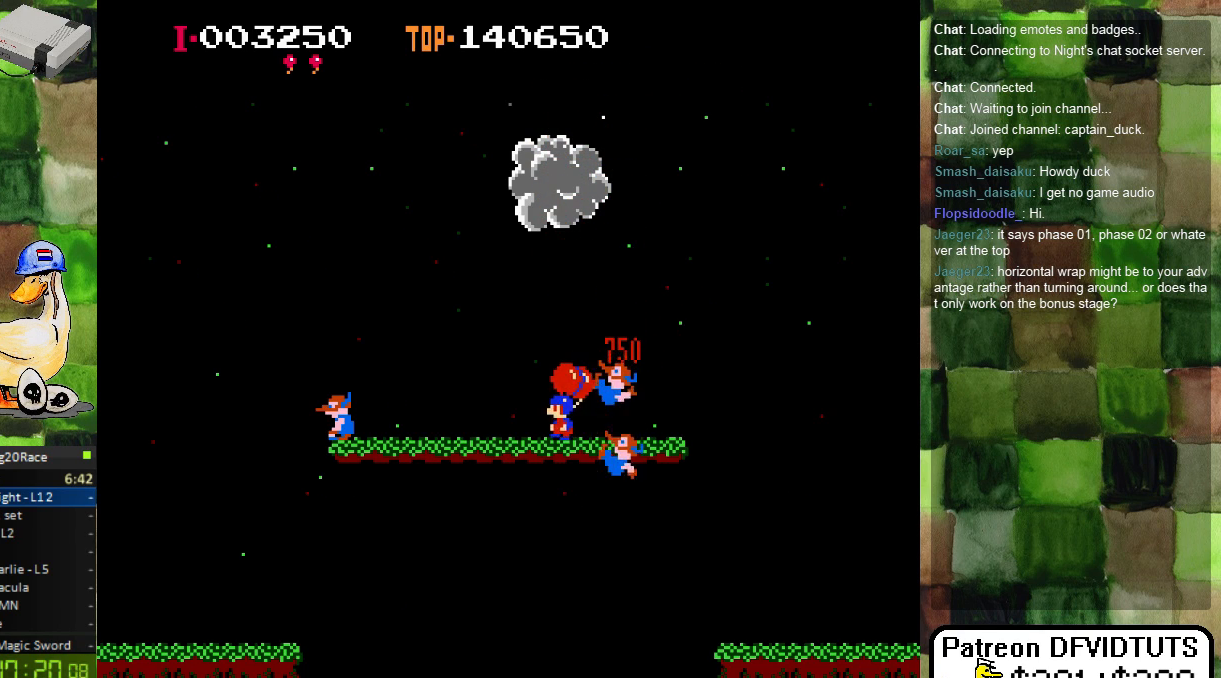
{"buttons": ["DPAD_LEFT"], "events": []}
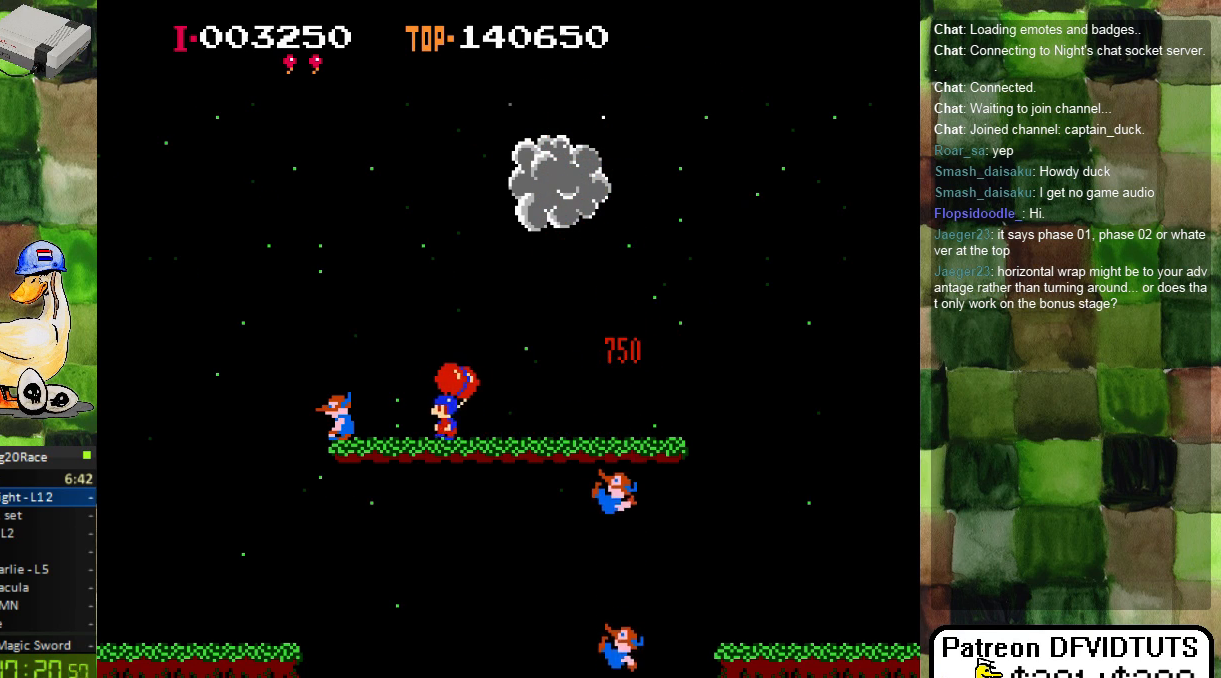
{"buttons": ["DPAD_LEFT"], "events": []}
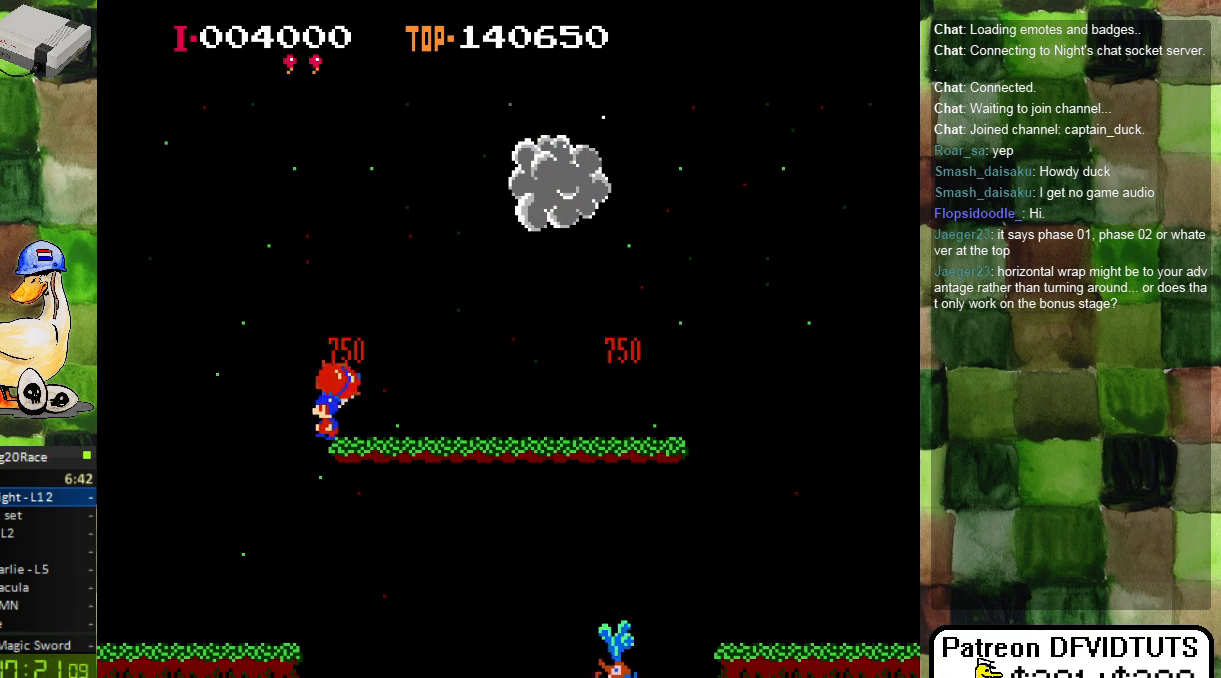
{"buttons": [], "events": [[133, "DPAD_LEFT", "up"]]}
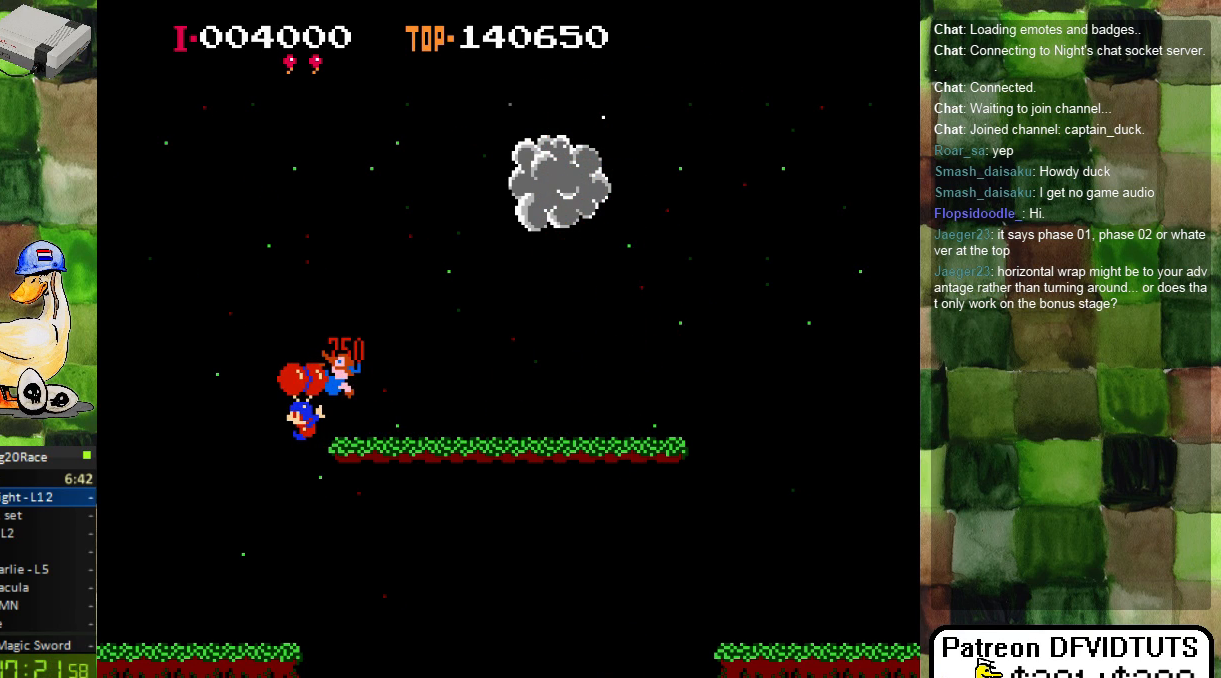
{"buttons": [], "events": []}
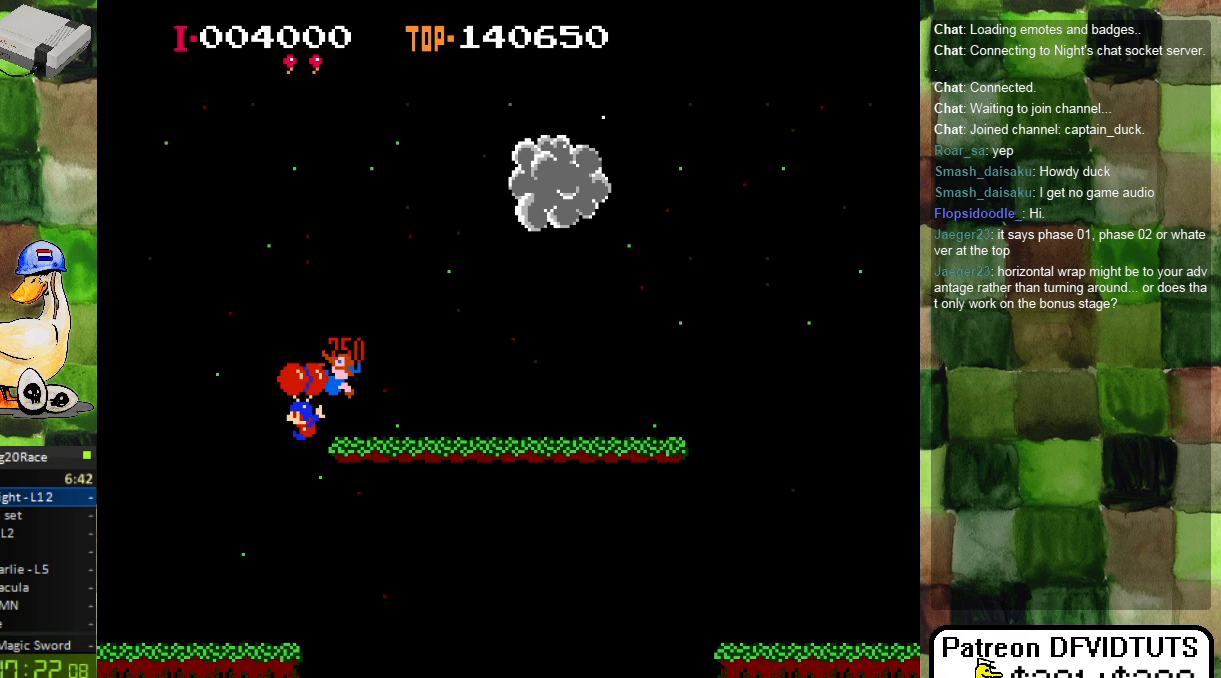
{"buttons": [], "events": []}
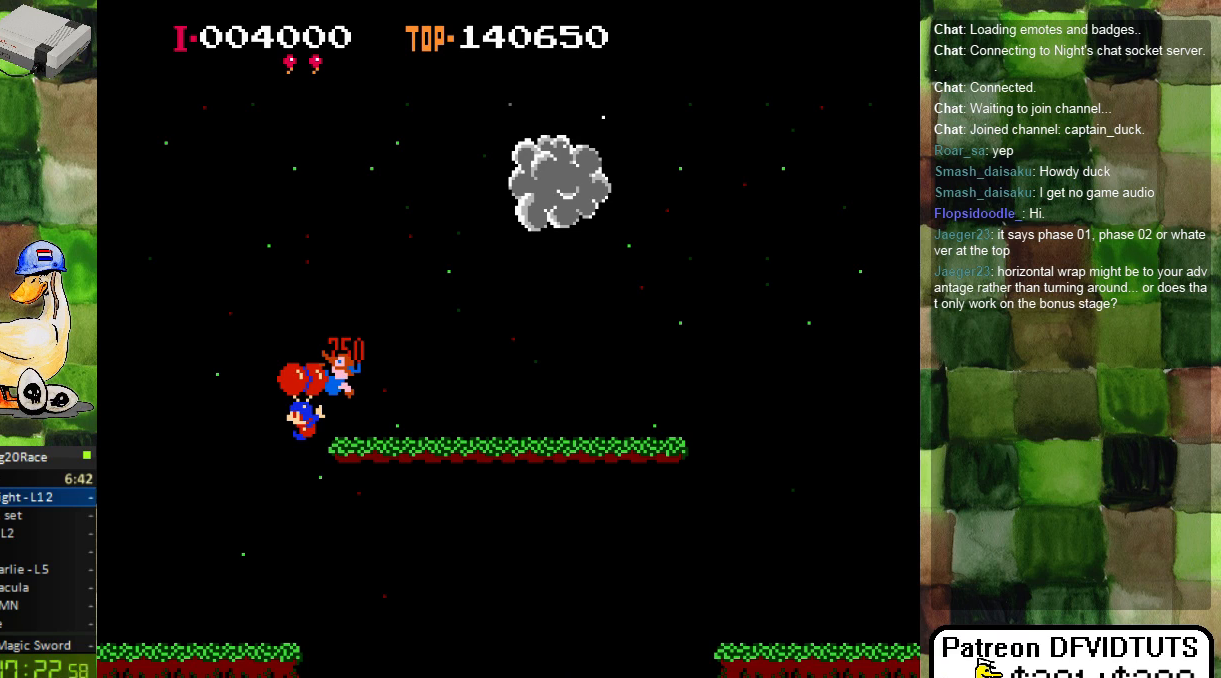
{"buttons": [], "events": []}
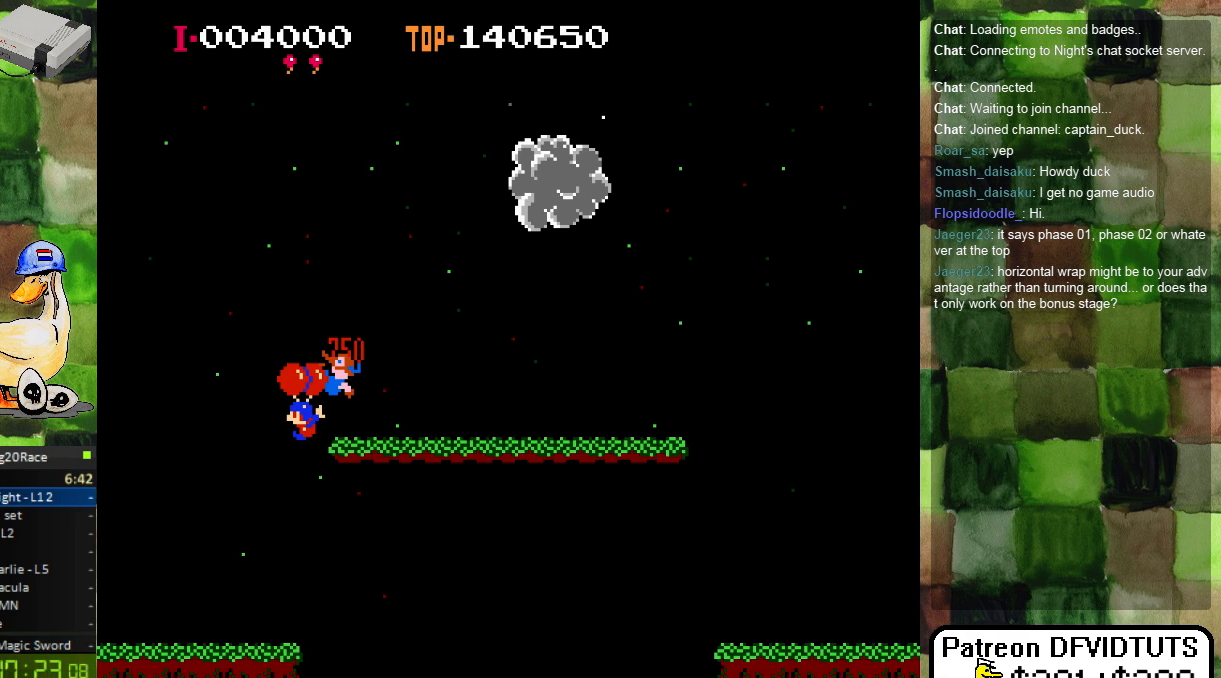
{"buttons": [], "events": []}
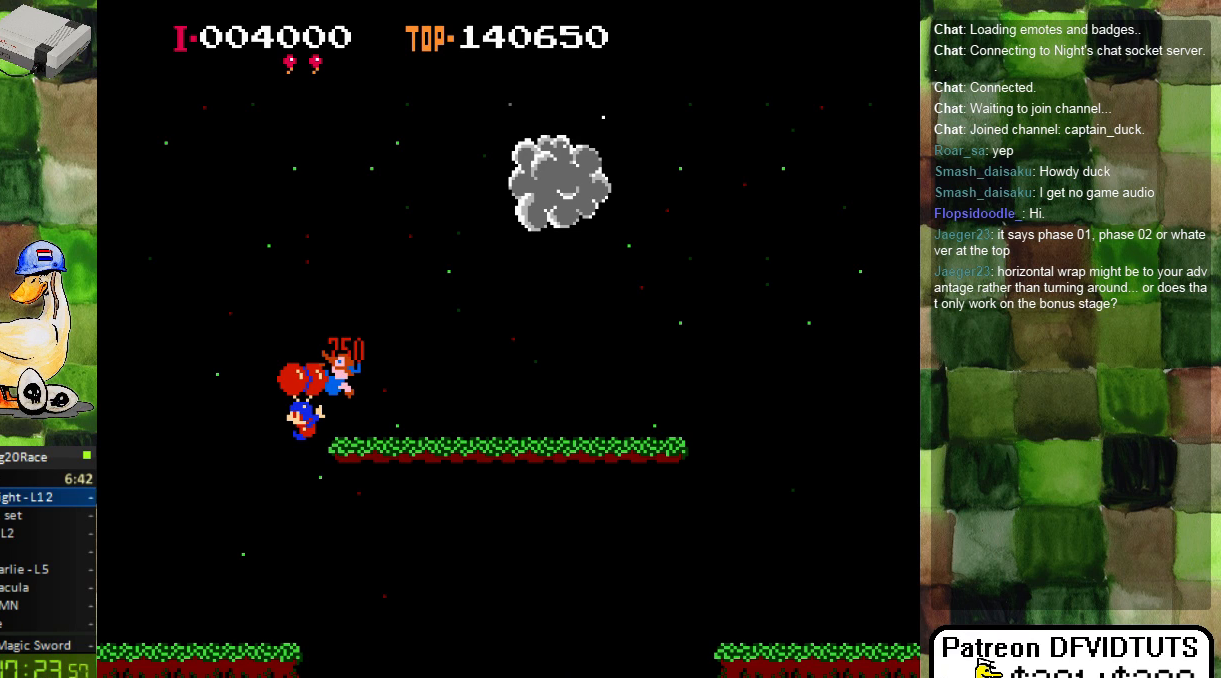
{"buttons": []}